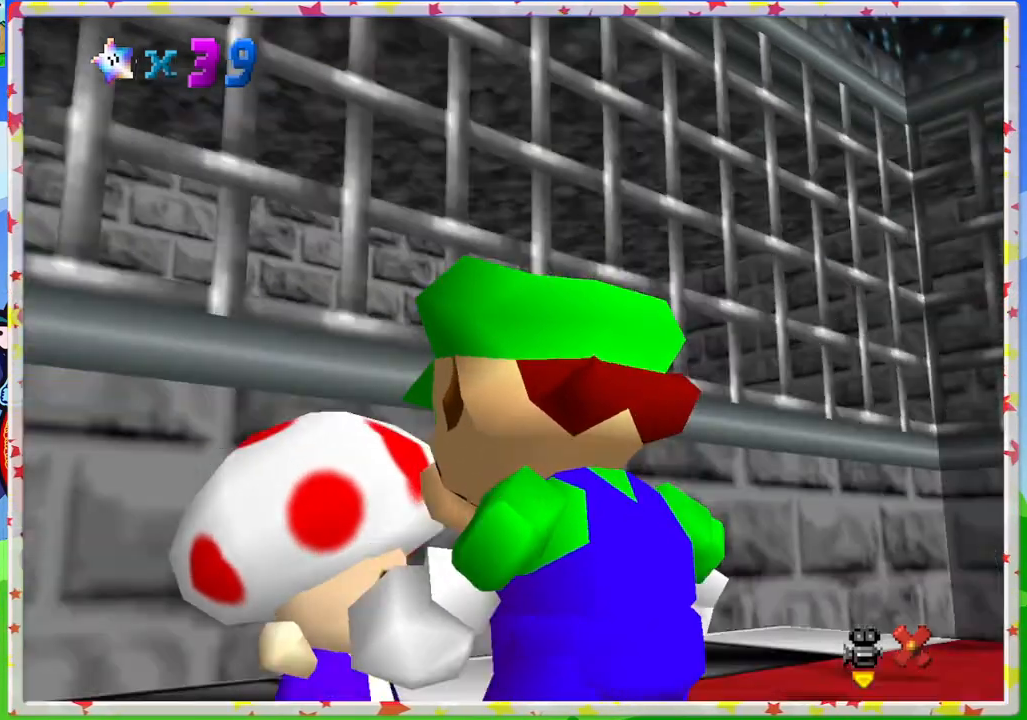
Gameplay with a controller (Nintendo layout); each line is a JSON object with the inputs held at the frame after it. "events" lists button and stick changes between this image and that frame as [ms after this image, input, new state], when the widget could be followed in between. Not read: L3 R3.
{"buttons": [], "left_stick": "right", "events": [[433, "left_stick", "right"]]}
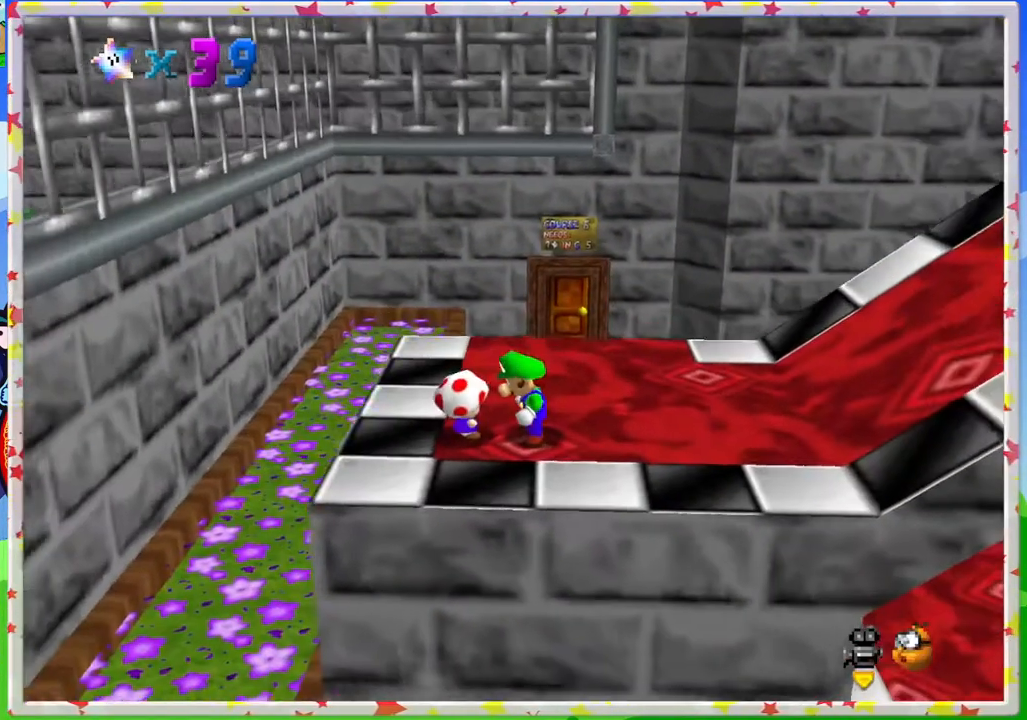
{"buttons": [], "left_stick": "up-right", "events": [[117, "left_stick", "up-right"], [200, "C_LEFT", "down"], [317, "C_LEFT", "up"]]}
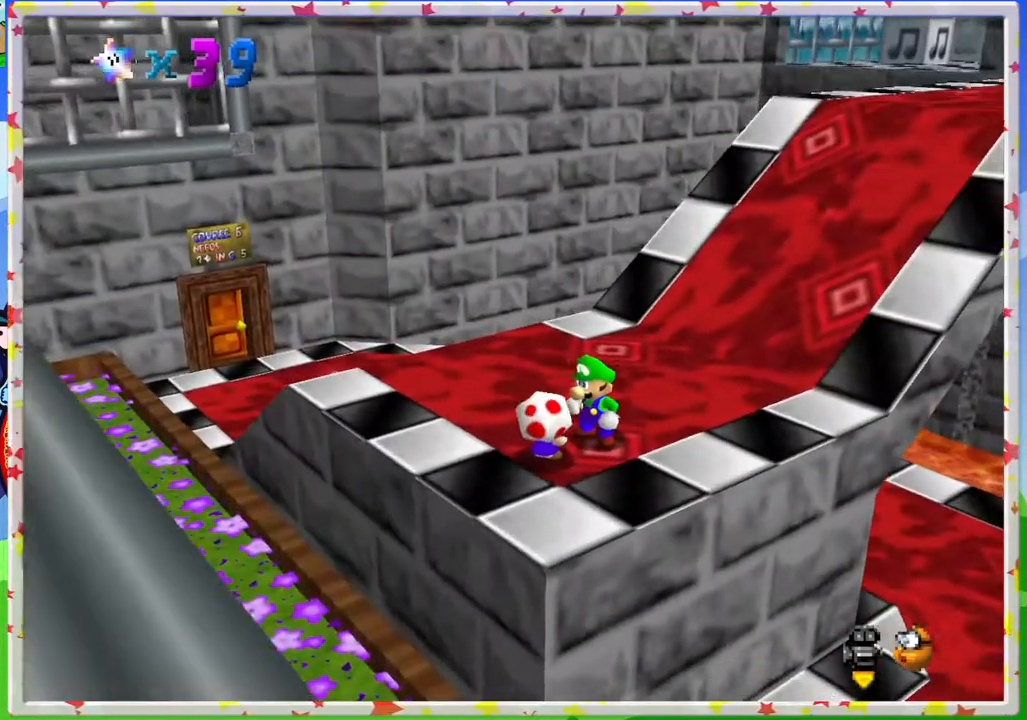
{"buttons": [], "left_stick": "up-right", "events": [[50, "left_stick", "up"], [317, "left_stick", "up-right"]]}
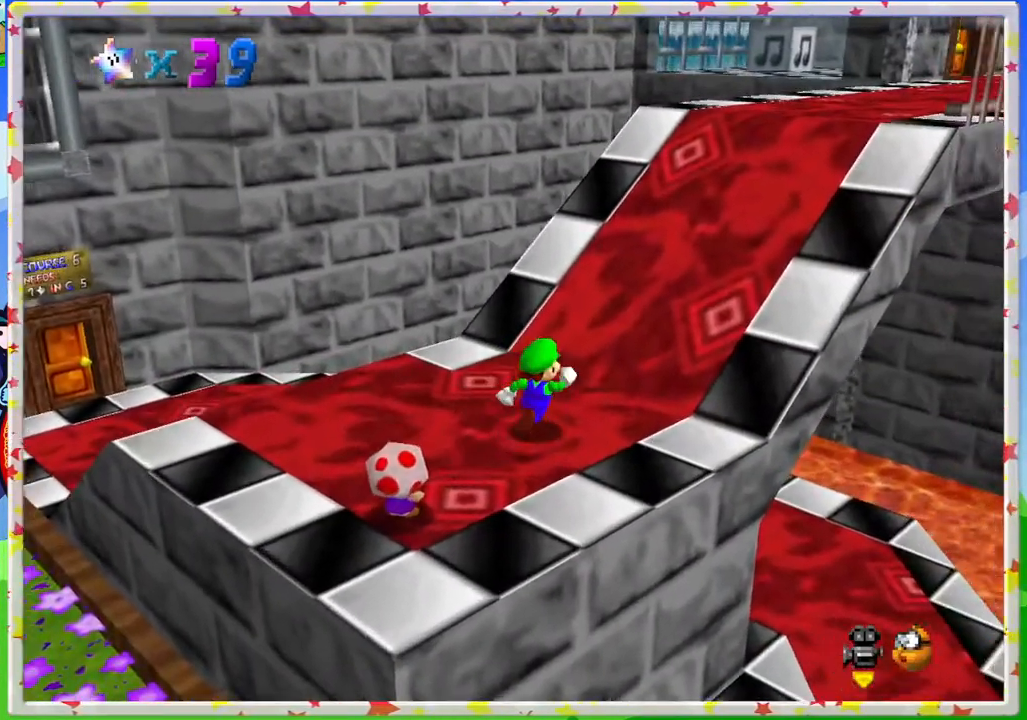
{"buttons": ["C_LEFT"], "left_stick": "up", "events": [[150, "A", "down"], [417, "A", "up"], [500, "C_LEFT", "down"], [500, "left_stick", "up"]]}
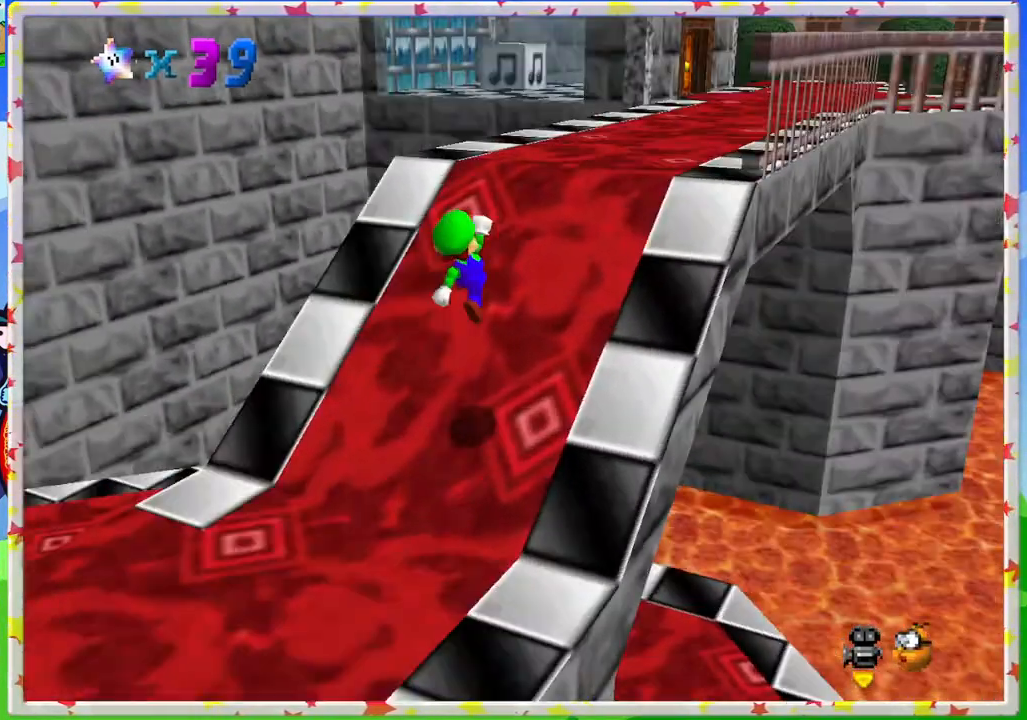
{"buttons": [], "left_stick": "up", "events": [[133, "C_LEFT", "up"]]}
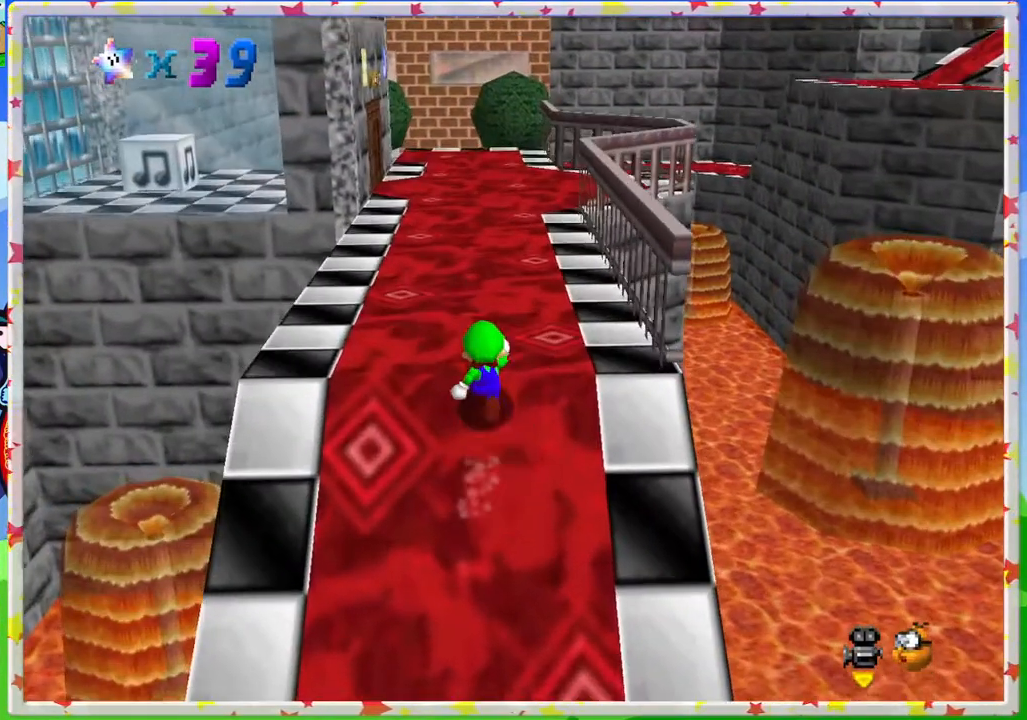
{"buttons": ["A", "Z"], "left_stick": "up", "events": [[283, "Z", "down"], [350, "A", "down"]]}
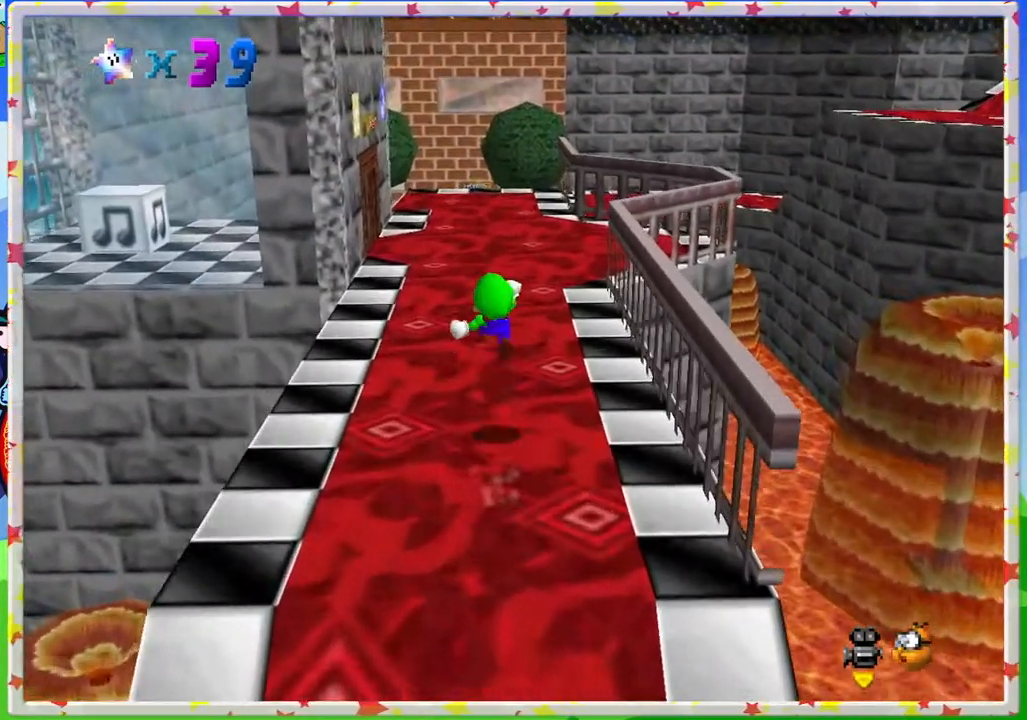
{"buttons": [], "left_stick": "up-right", "events": [[17, "Z", "up"], [50, "A", "up"], [150, "C_RIGHT", "down"], [267, "C_RIGHT", "up"], [333, "left_stick", "up-right"]]}
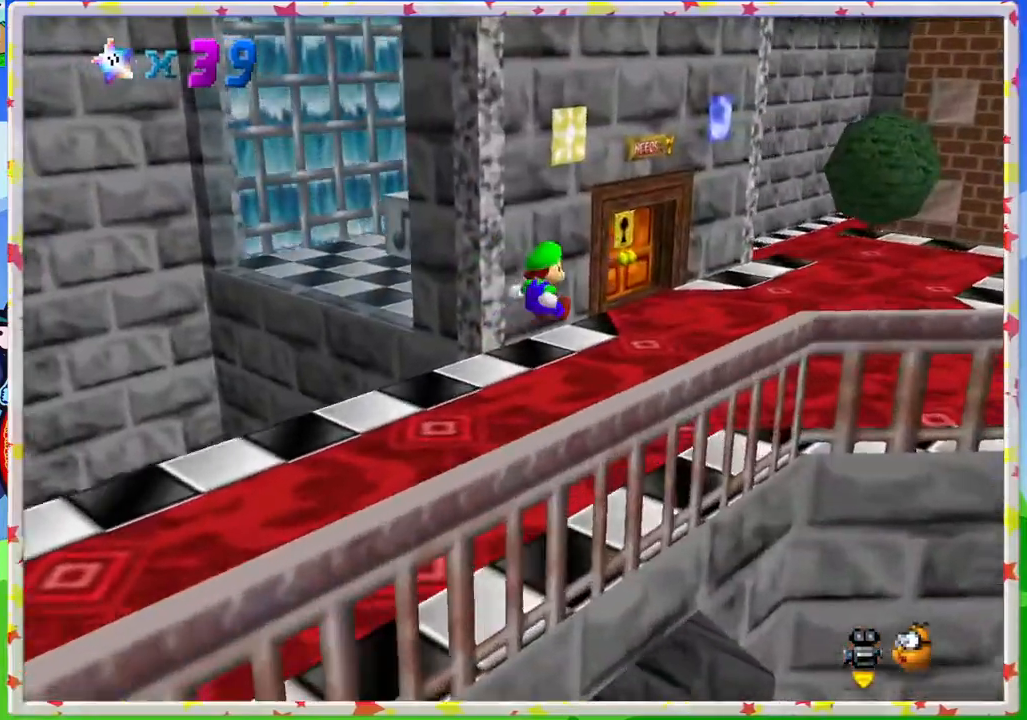
{"buttons": [], "left_stick": "down-right", "events": [[50, "C_RIGHT", "down"], [183, "C_RIGHT", "up"], [233, "left_stick", "center"], [483, "left_stick", "down-right"]]}
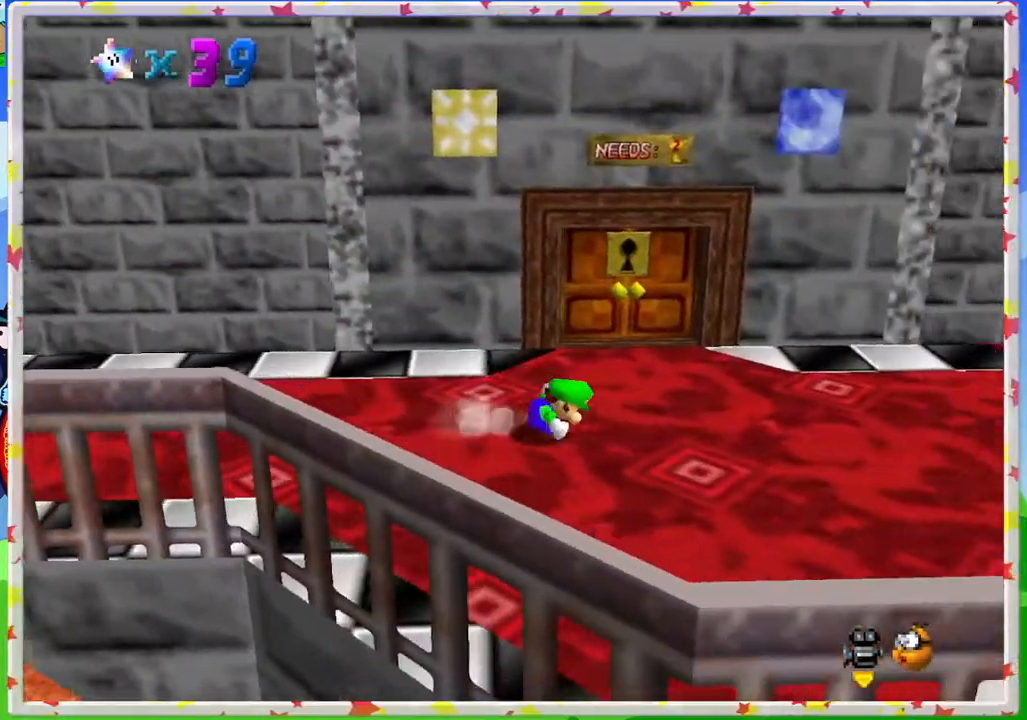
{"buttons": [], "left_stick": "center", "events": [[317, "left_stick", "center"]]}
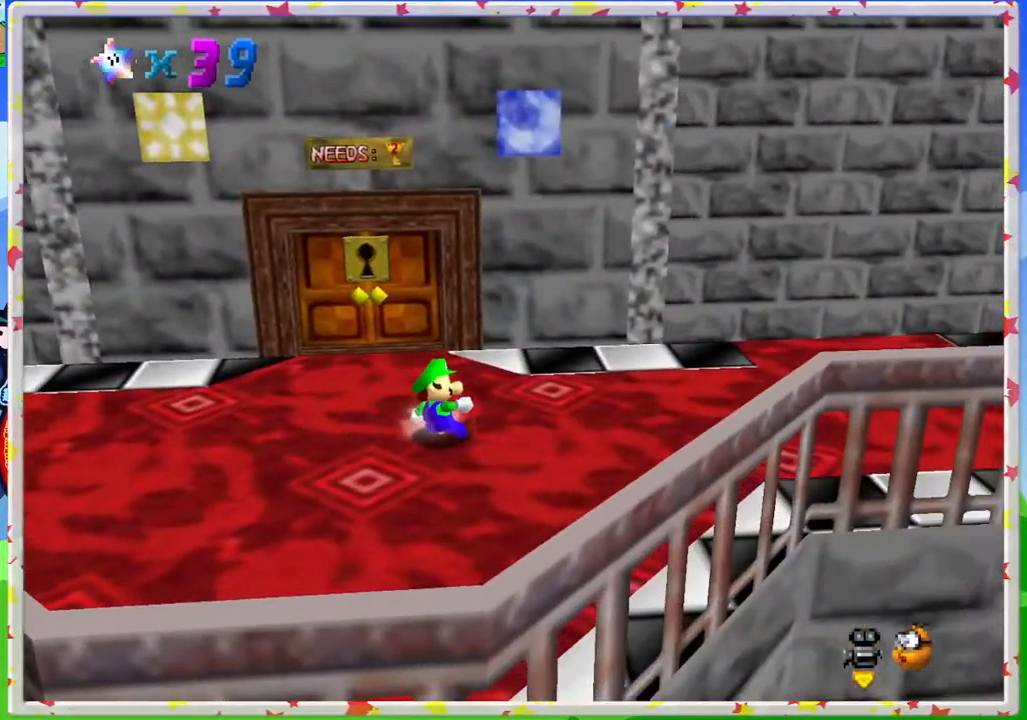
{"buttons": [], "left_stick": "up-right", "events": [[417, "left_stick", "right"], [483, "left_stick", "up-right"]]}
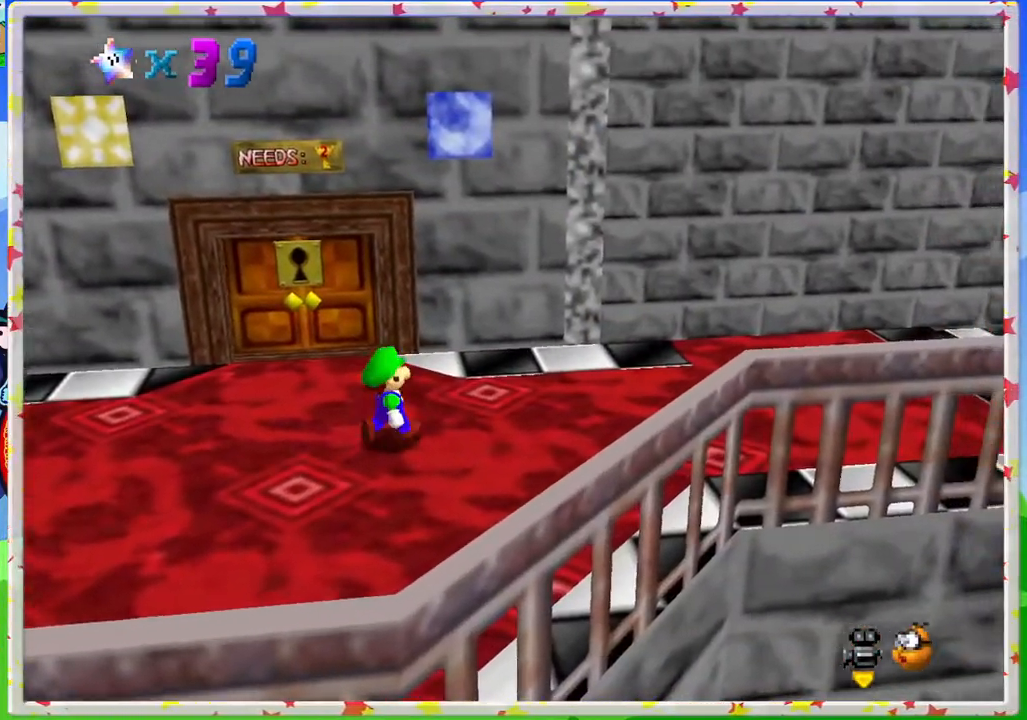
{"buttons": ["C_LEFT"], "left_stick": "up", "events": [[33, "C_LEFT", "down"], [133, "C_LEFT", "up"], [233, "C_LEFT", "down"], [333, "C_LEFT", "up"], [433, "C_LEFT", "down"], [450, "left_stick", "up"]]}
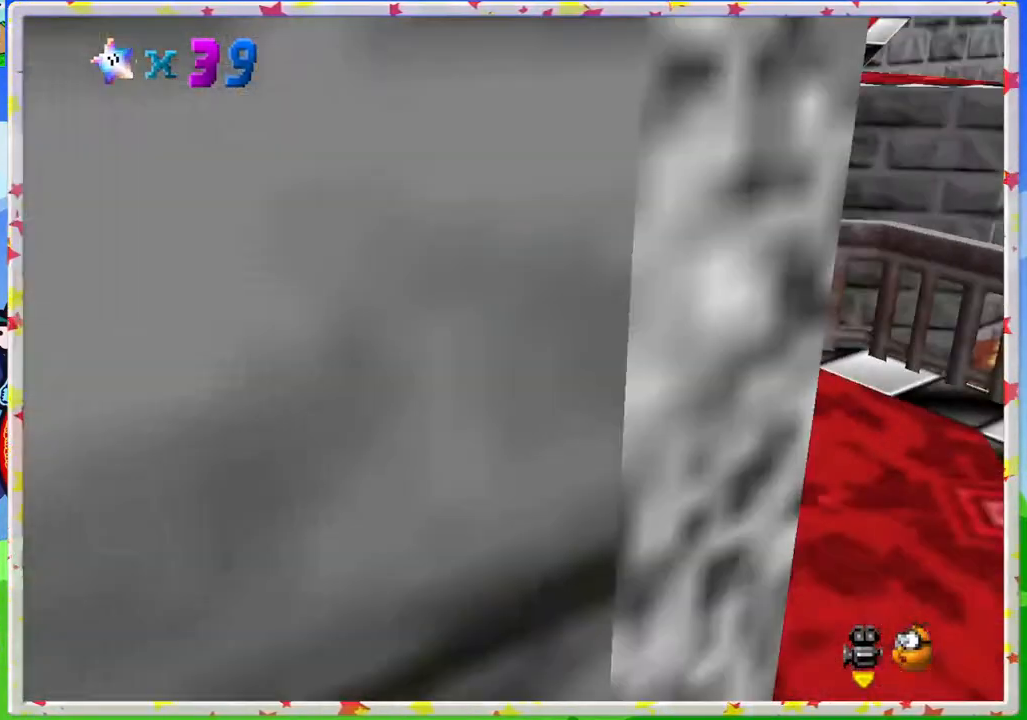
{"buttons": ["C_RIGHT"], "left_stick": "up", "events": [[17, "C_LEFT", "up"], [300, "C_RIGHT", "down"], [383, "C_RIGHT", "up"], [483, "C_RIGHT", "down"]]}
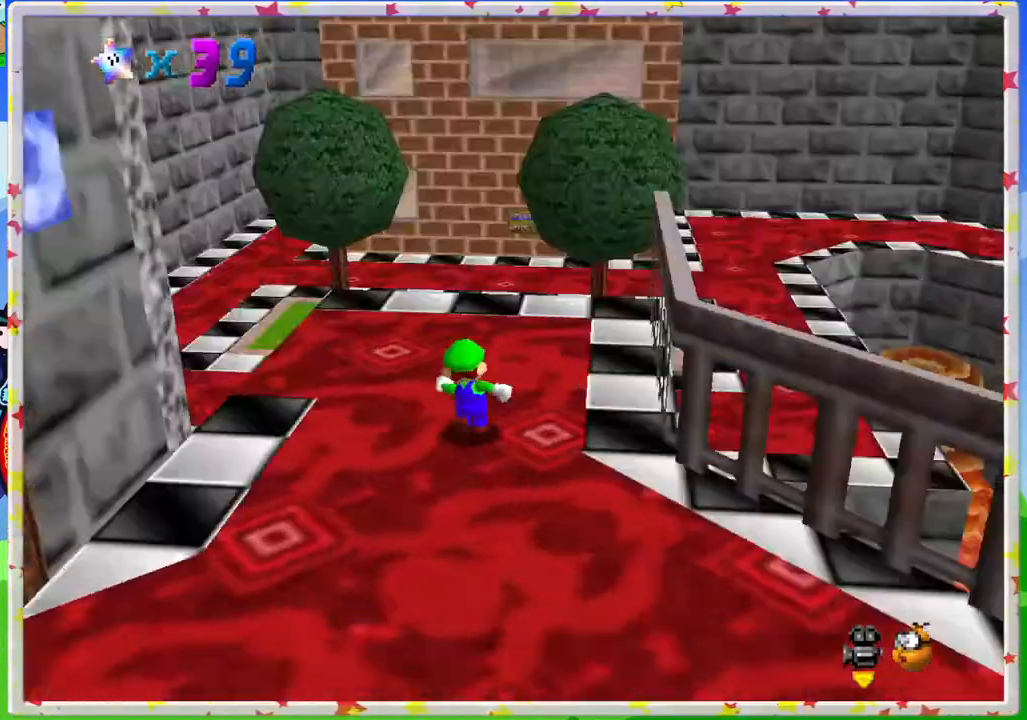
{"buttons": [], "left_stick": "up-right", "events": [[83, "C_RIGHT", "up"], [267, "left_stick", "up-right"]]}
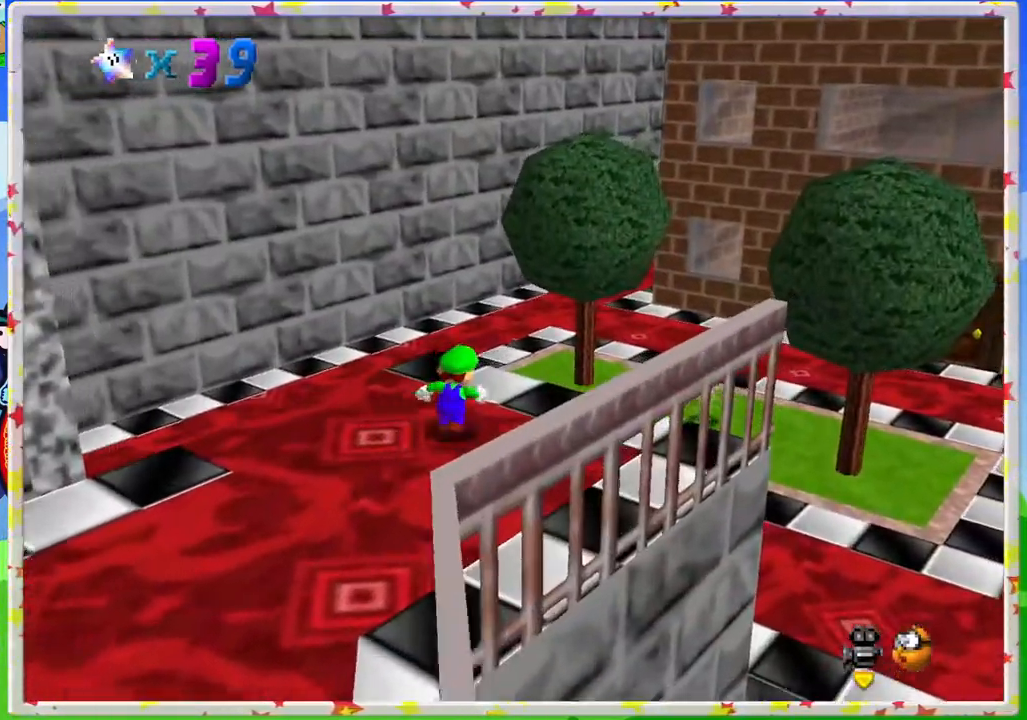
{"buttons": [], "left_stick": "up", "events": [[233, "C_RIGHT", "down"], [283, "left_stick", "up"], [383, "C_RIGHT", "up"]]}
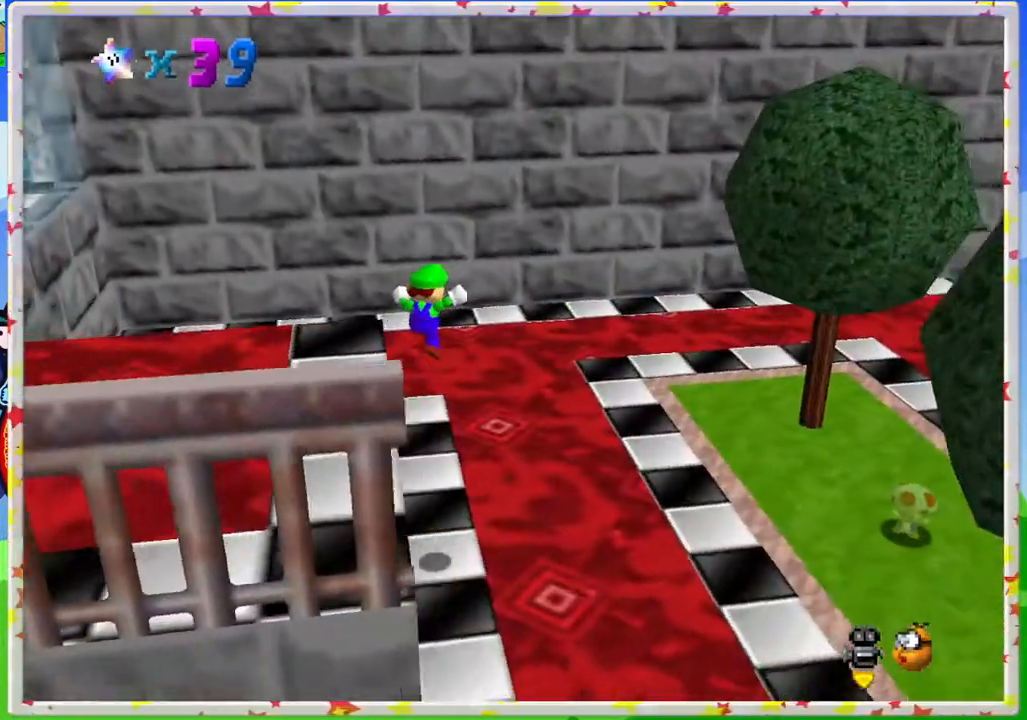
{"buttons": [], "left_stick": "up-right", "events": [[33, "A", "down"], [217, "A", "up"], [350, "left_stick", "up-right"], [367, "C_RIGHT", "down"], [483, "C_RIGHT", "up"]]}
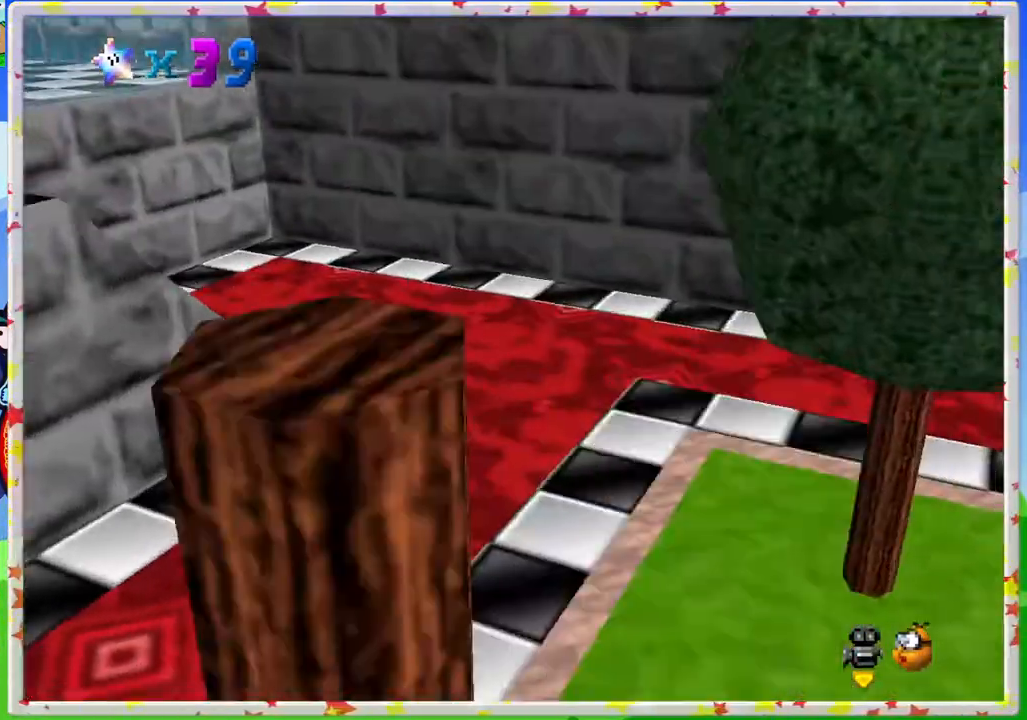
{"buttons": ["C_RIGHT"], "left_stick": "down-right", "events": [[67, "left_stick", "up"], [100, "C_RIGHT", "down"], [167, "left_stick", "up-right"], [183, "C_RIGHT", "up"], [283, "left_stick", "right"], [317, "C_RIGHT", "down"], [417, "C_RIGHT", "up"], [433, "left_stick", "down-right"], [483, "C_RIGHT", "down"]]}
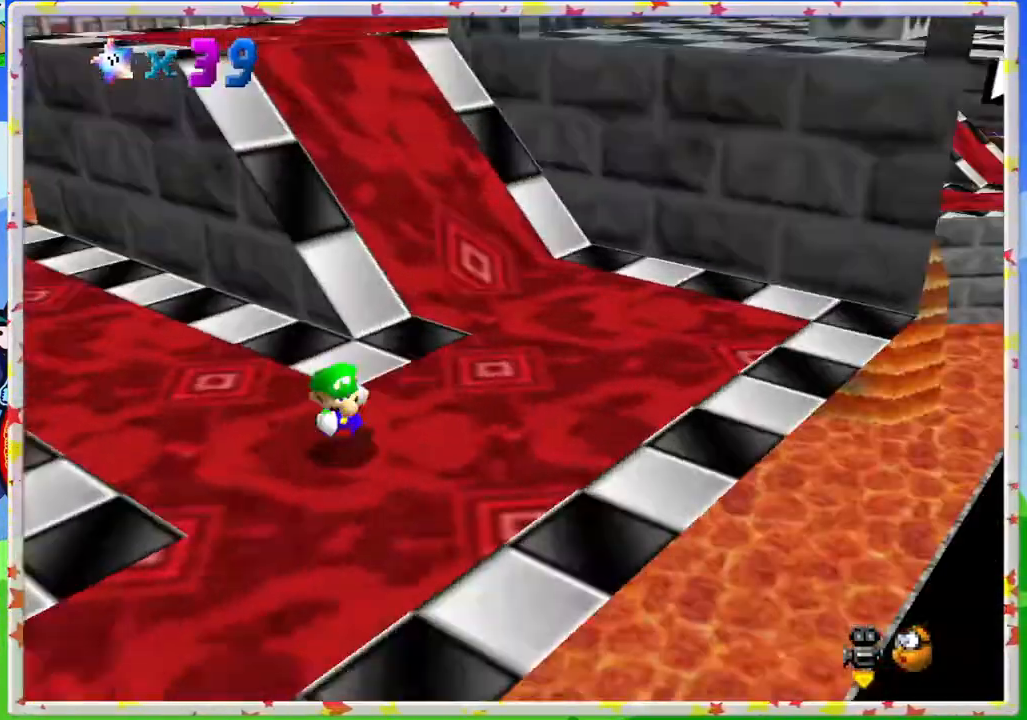
{"buttons": [], "left_stick": "up-left", "events": [[17, "left_stick", "down"], [83, "left_stick", "down-left"], [117, "C_RIGHT", "up"], [217, "C_RIGHT", "down"], [283, "left_stick", "left"], [333, "C_RIGHT", "up"], [417, "left_stick", "up-left"]]}
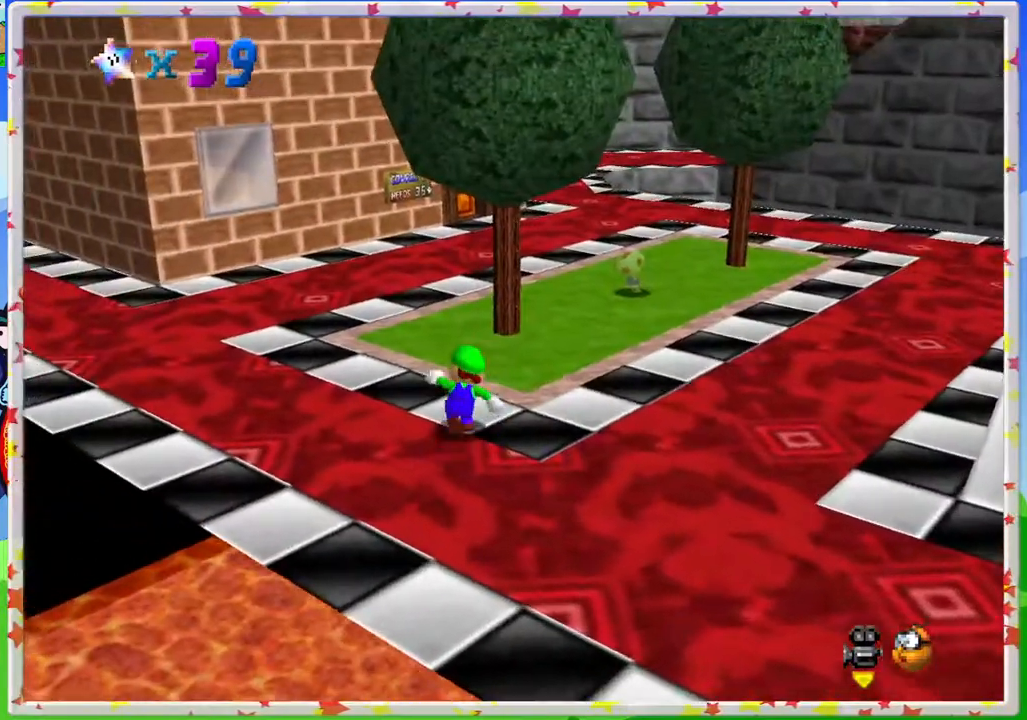
{"buttons": [], "left_stick": "up", "events": [[233, "C_RIGHT", "down"], [350, "C_RIGHT", "up"], [417, "left_stick", "up"]]}
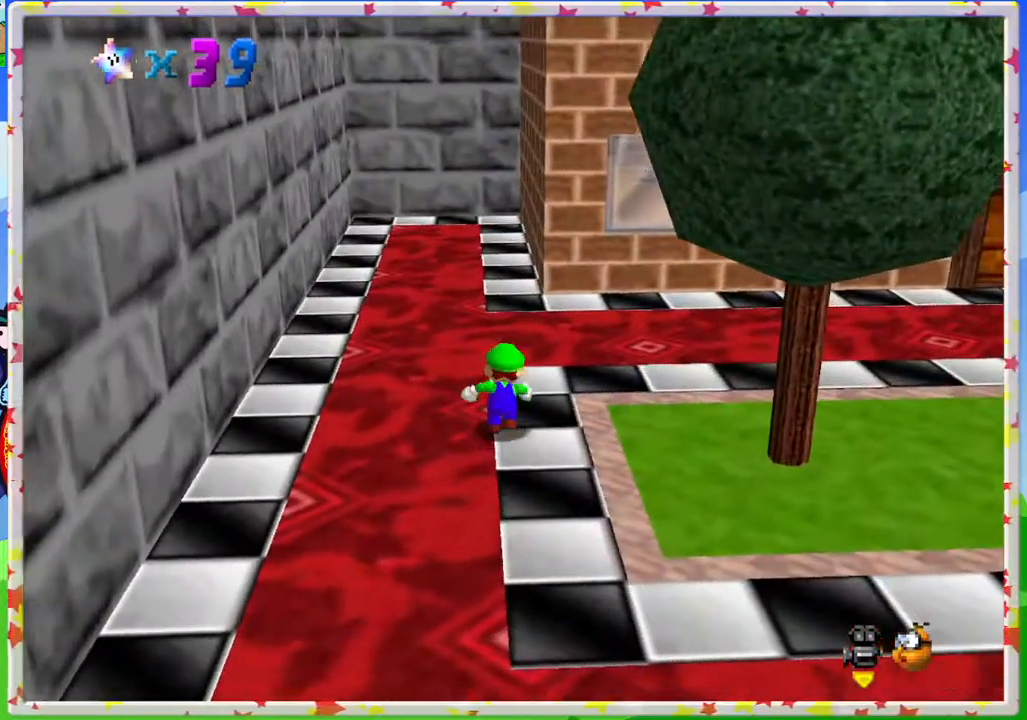
{"buttons": [], "left_stick": "down-right", "events": [[83, "left_stick", "right"], [400, "left_stick", "down-right"]]}
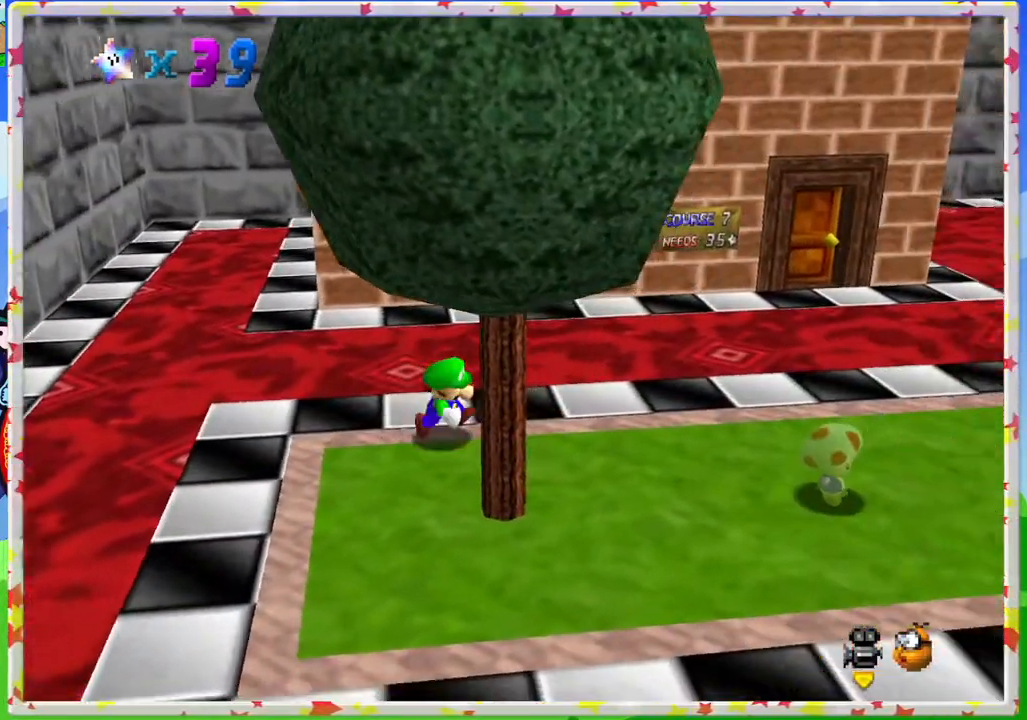
{"buttons": [], "left_stick": "center", "events": [[267, "left_stick", "center"]]}
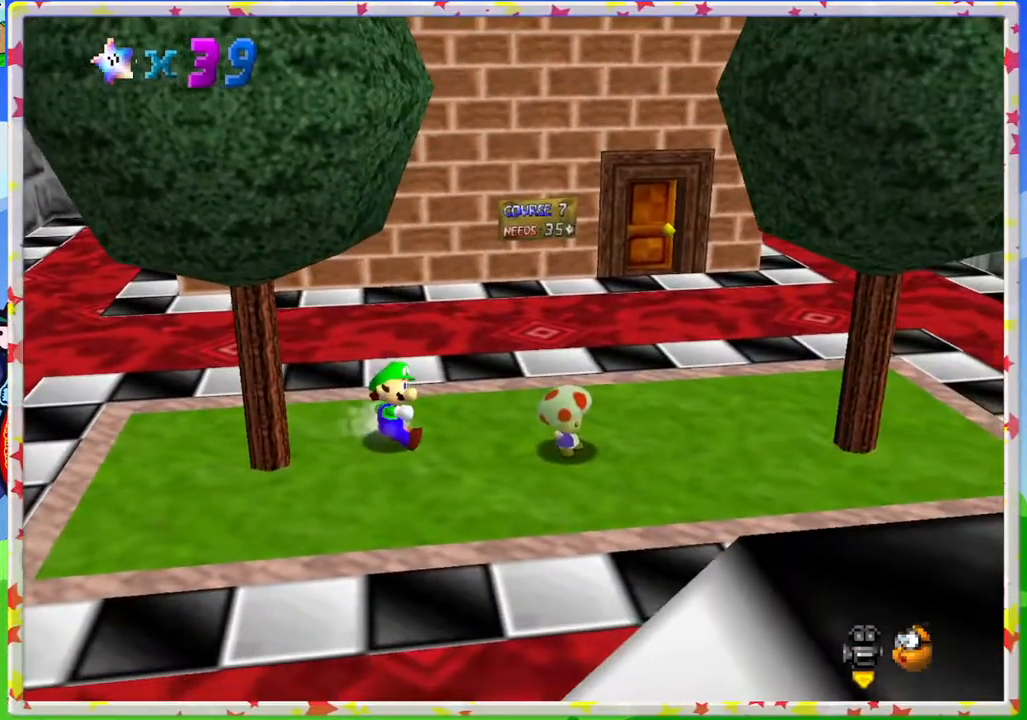
{"buttons": [], "left_stick": "right", "events": [[200, "left_stick", "right"]]}
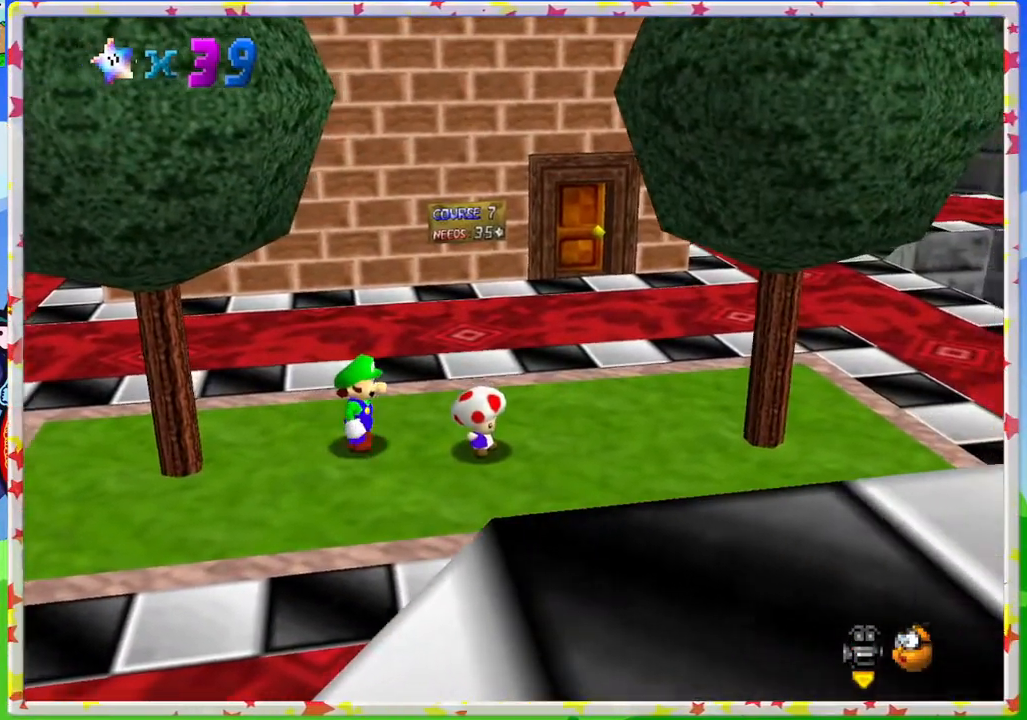
{"buttons": [], "left_stick": "center", "events": [[217, "left_stick", "center"], [283, "B", "down"], [450, "B", "up"]]}
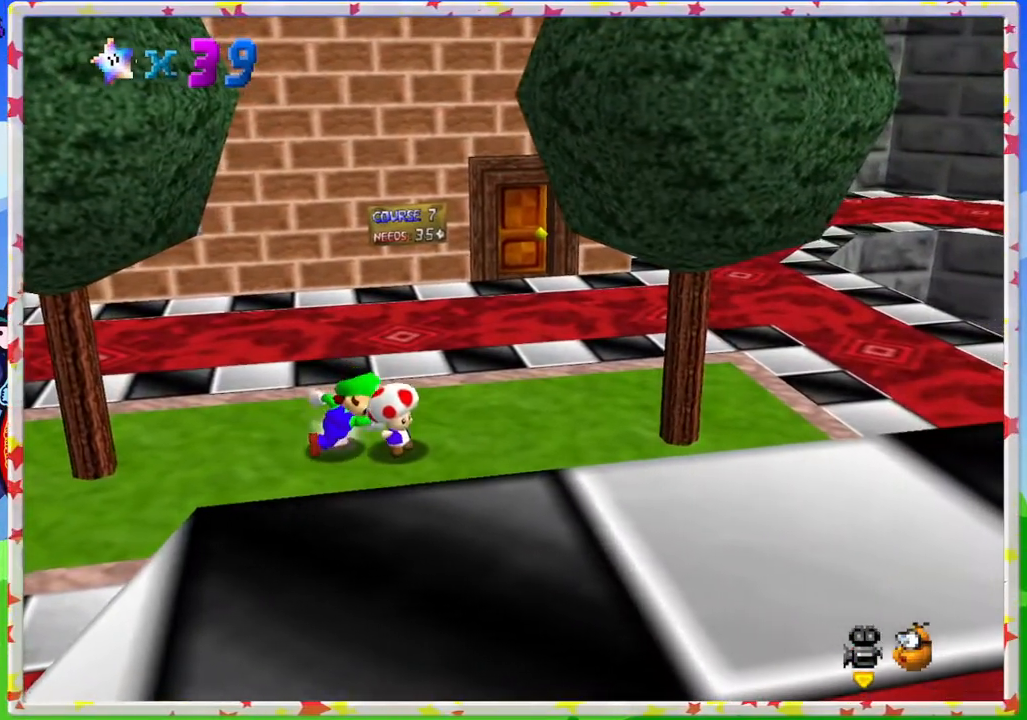
{"buttons": [], "left_stick": "center", "events": [[417, "B", "down"], [467, "B", "up"]]}